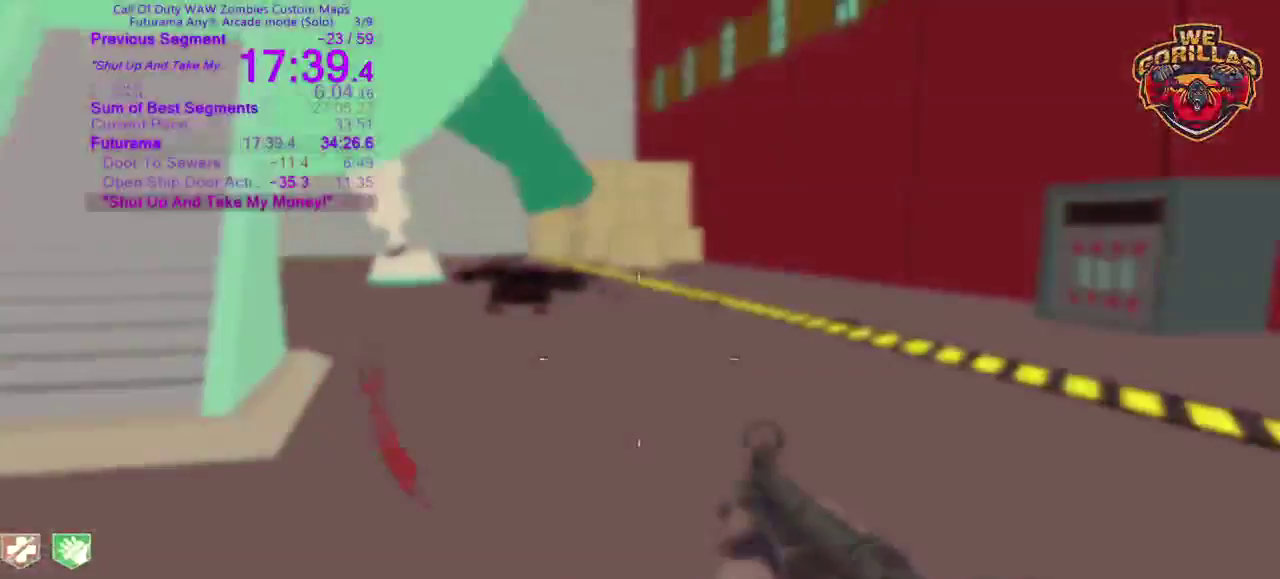
Gameplay with a controller (PlayStation layout); each line is a JSON object with the inputs held at the frame after it. This overlay highlights the sticks when they move; stick clicks (L3 R3) are not distinguishable. Not read: DPAD_DOWN DPAD_RIGHT HOME L2 L3 R3 SELECT START.
{"buttons": [], "left_stick": "up", "right_stick": "center"}
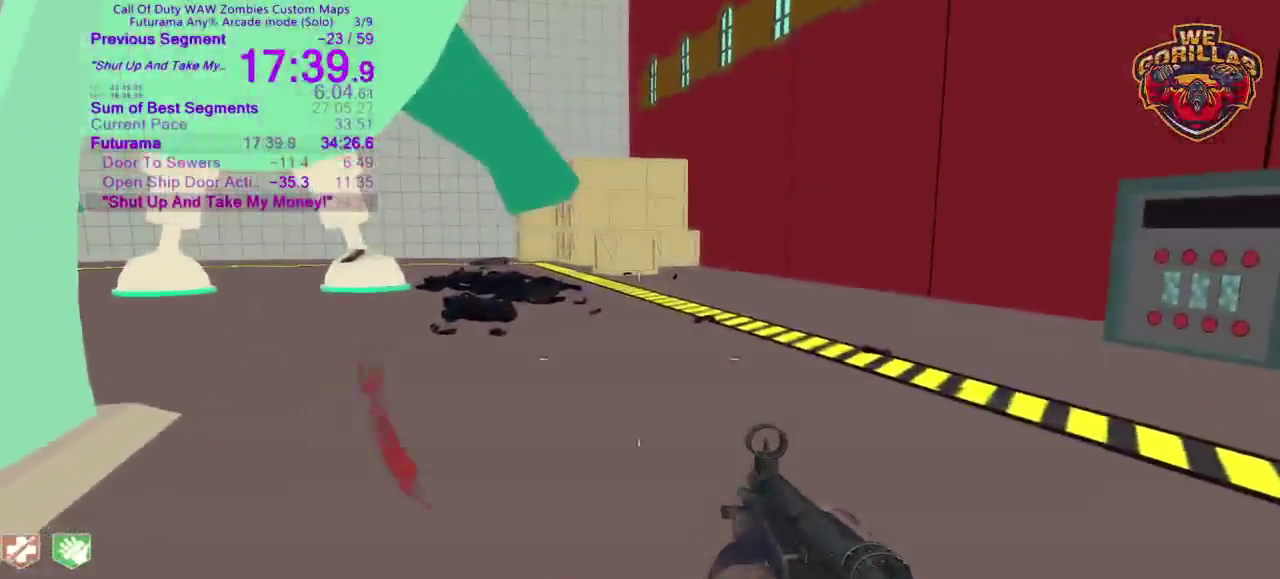
{"buttons": [], "left_stick": "up", "right_stick": "center"}
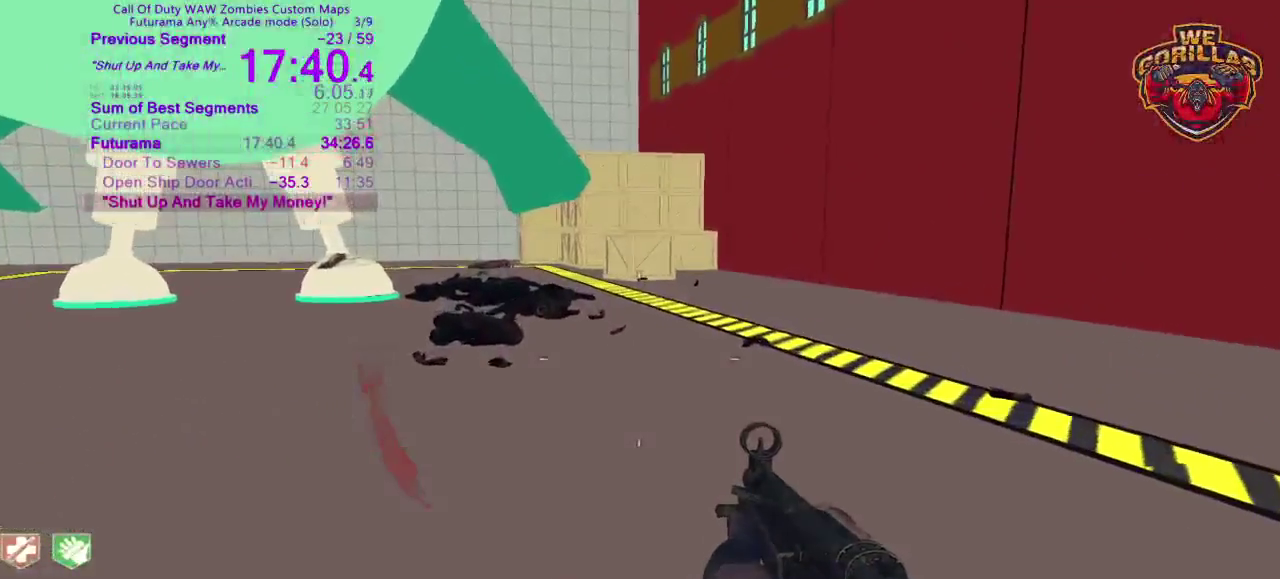
{"buttons": [], "left_stick": "up-right", "right_stick": "center"}
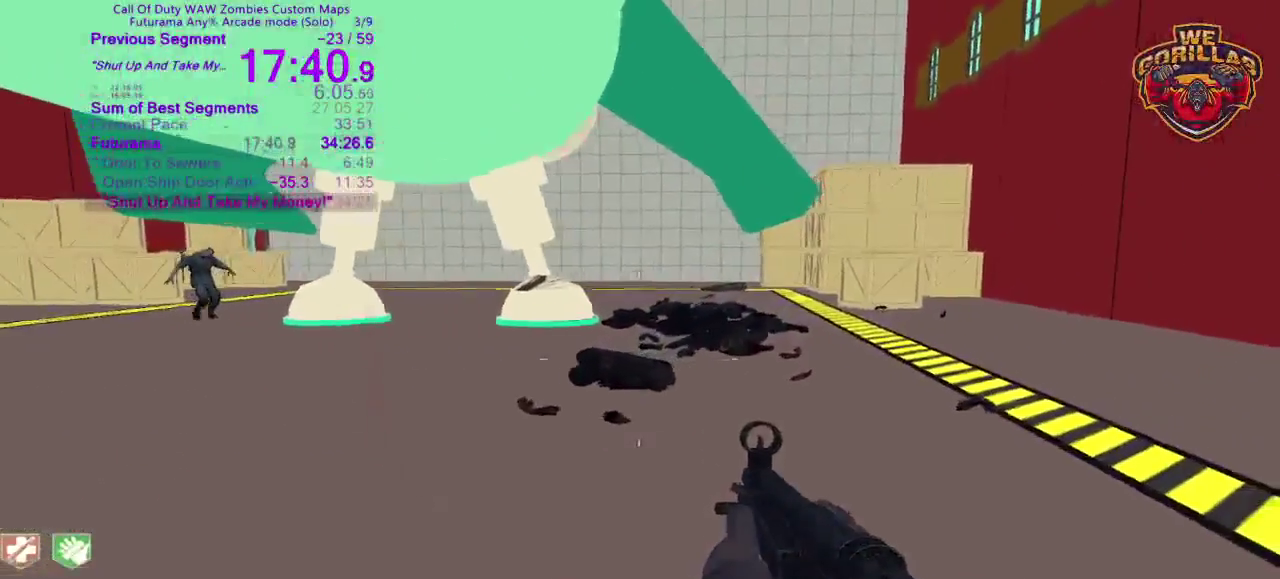
{"buttons": [], "left_stick": "up", "right_stick": "center"}
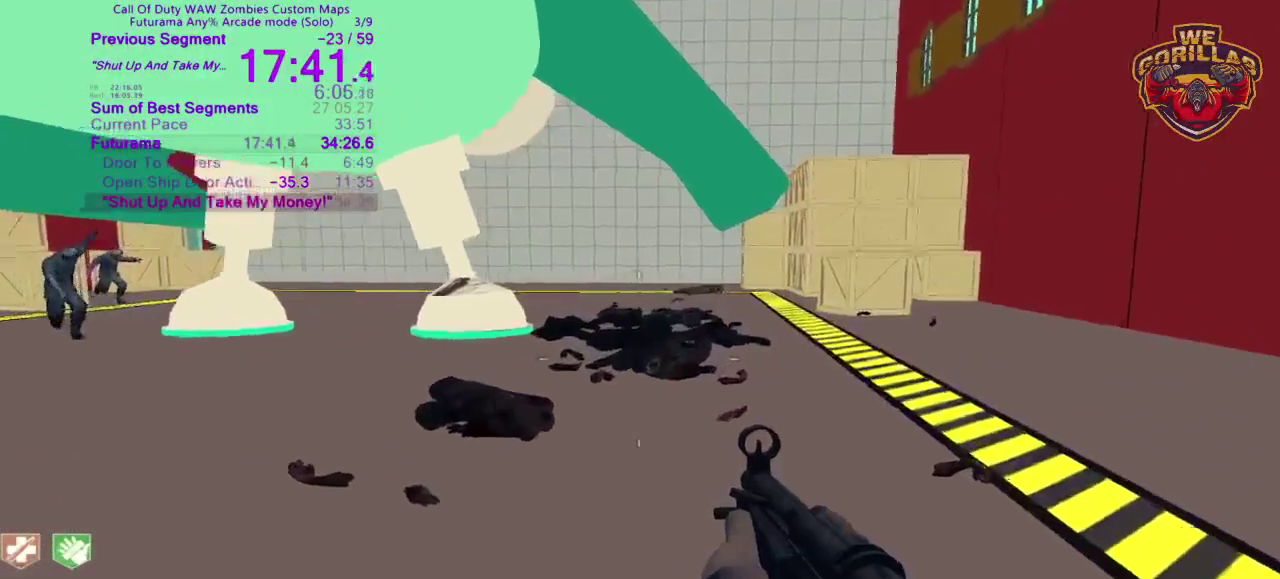
{"buttons": [], "left_stick": "up", "right_stick": "center"}
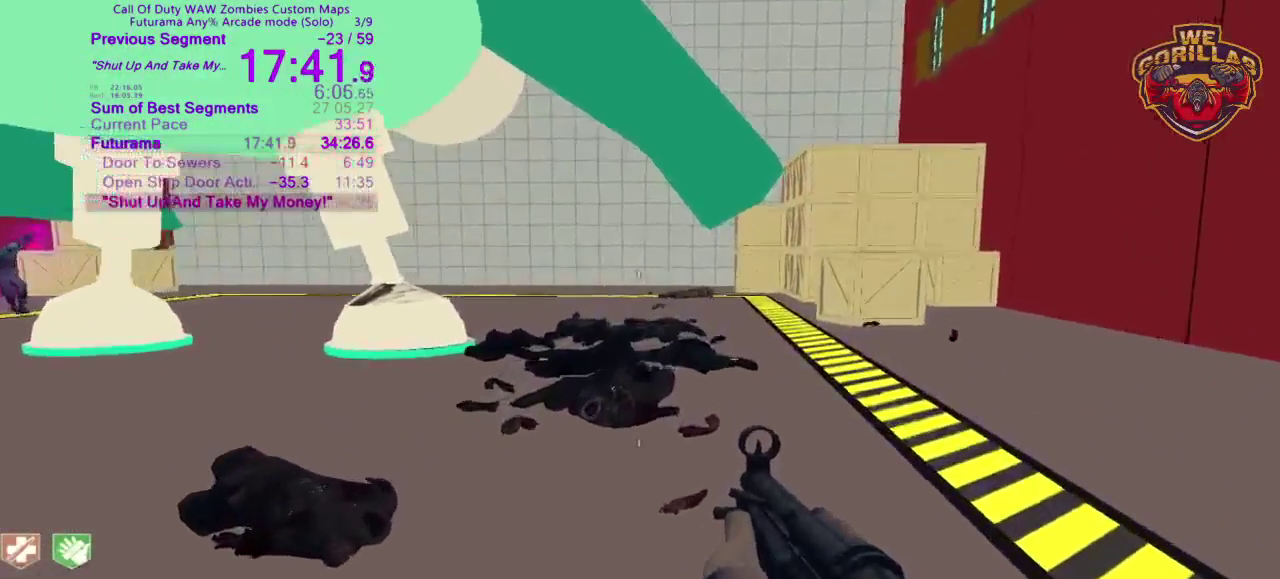
{"buttons": [], "left_stick": "up", "right_stick": "center"}